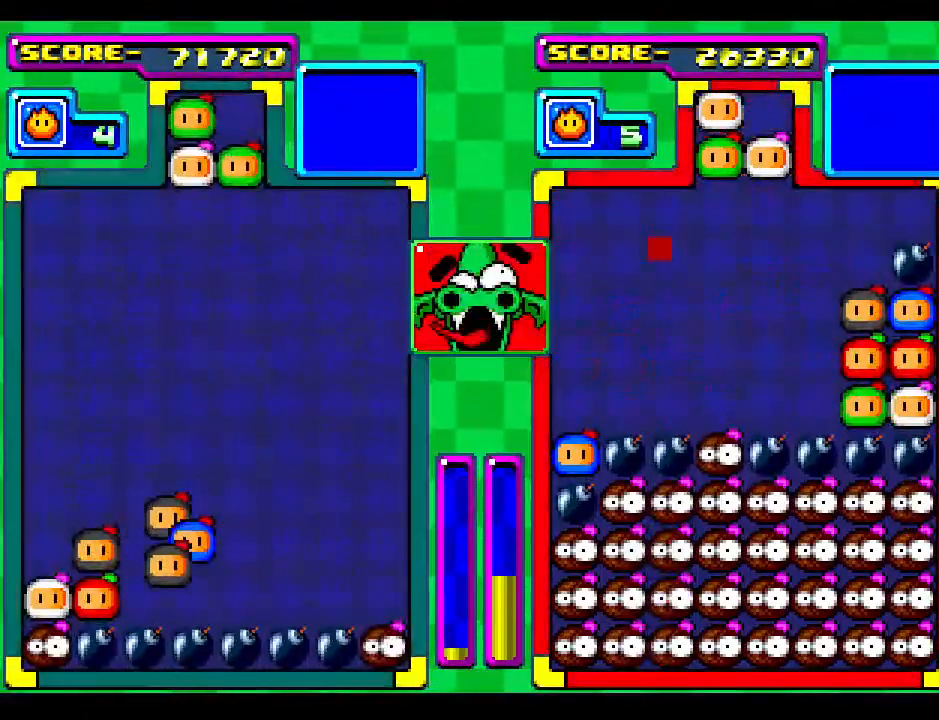
Gameplay with a controller; each line is a JSON object with the inputs held at the frame after it. "events" lists button and stick changes between this image and that frame as [ms after this image, input, new state], when the widget could be followed in between. Not read: L3 R3 other_buttons.
{"buttons": ["DPAD_DOWN"], "events": [[367, "DPAD_DOWN", "down"]]}
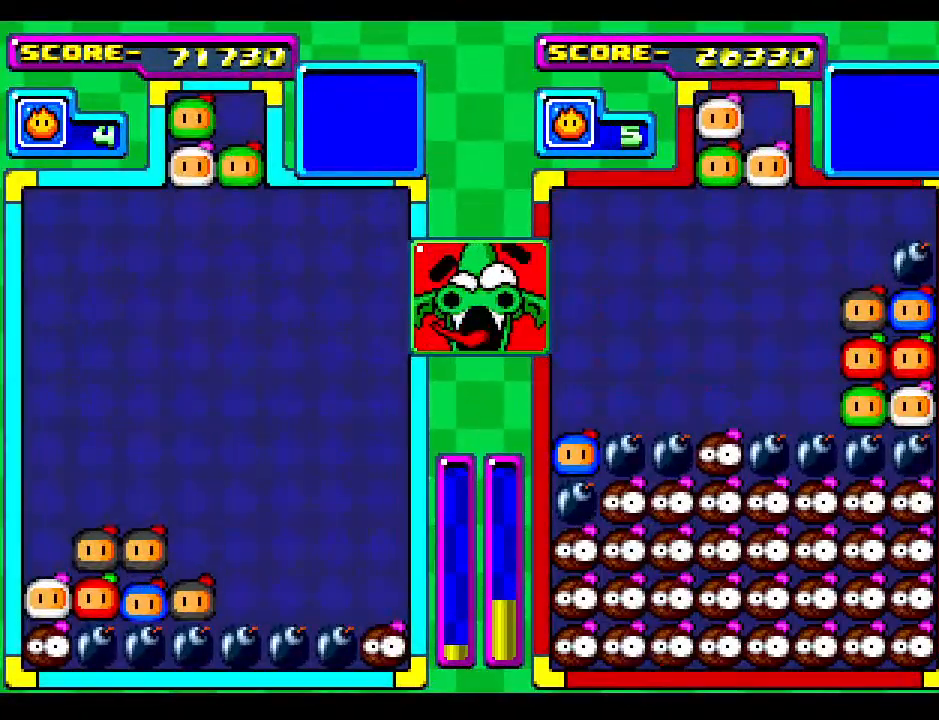
{"buttons": ["DPAD_RIGHT"], "events": [[17, "DPAD_DOWN", "up"], [67, "DPAD_DOWN", "down"], [217, "DPAD_DOWN", "up"], [300, "DPAD_DOWN", "down"], [450, "DPAD_DOWN", "up"], [450, "DPAD_RIGHT", "down"]]}
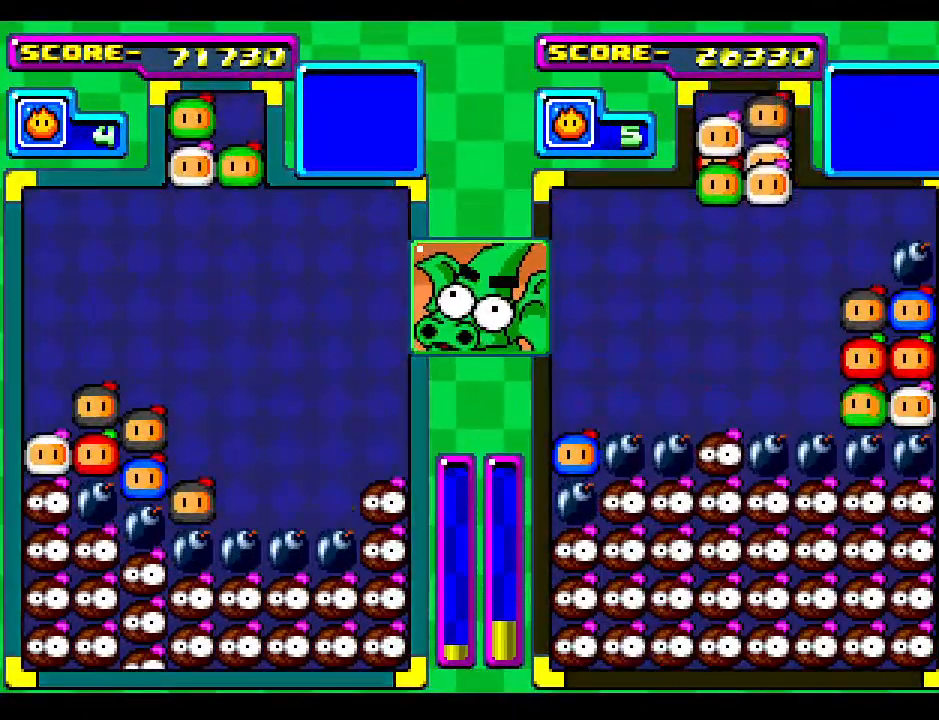
{"buttons": ["DPAD_RIGHT"], "events": [[100, "DPAD_RIGHT", "up"], [183, "DPAD_RIGHT", "down"], [333, "DPAD_DOWN", "down"], [333, "DPAD_RIGHT", "up"], [400, "DPAD_DOWN", "up"], [450, "DPAD_RIGHT", "down"]]}
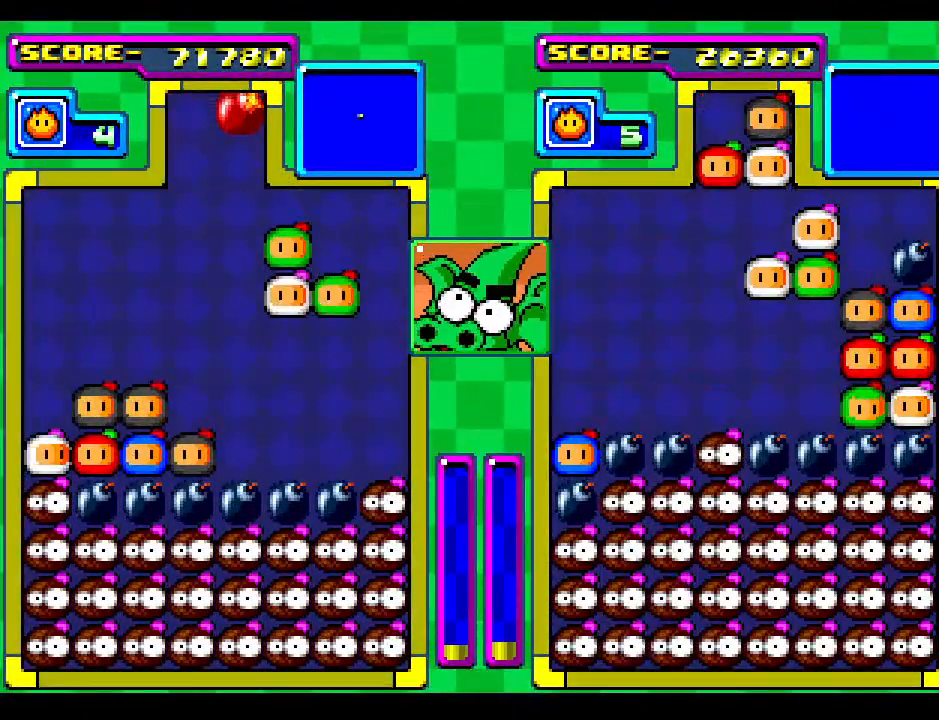
{"buttons": ["DPAD_DOWN"], "events": [[83, "DPAD_RIGHT", "up"], [200, "DPAD_RIGHT", "down"], [400, "DPAD_RIGHT", "up"], [417, "DPAD_DOWN", "down"]]}
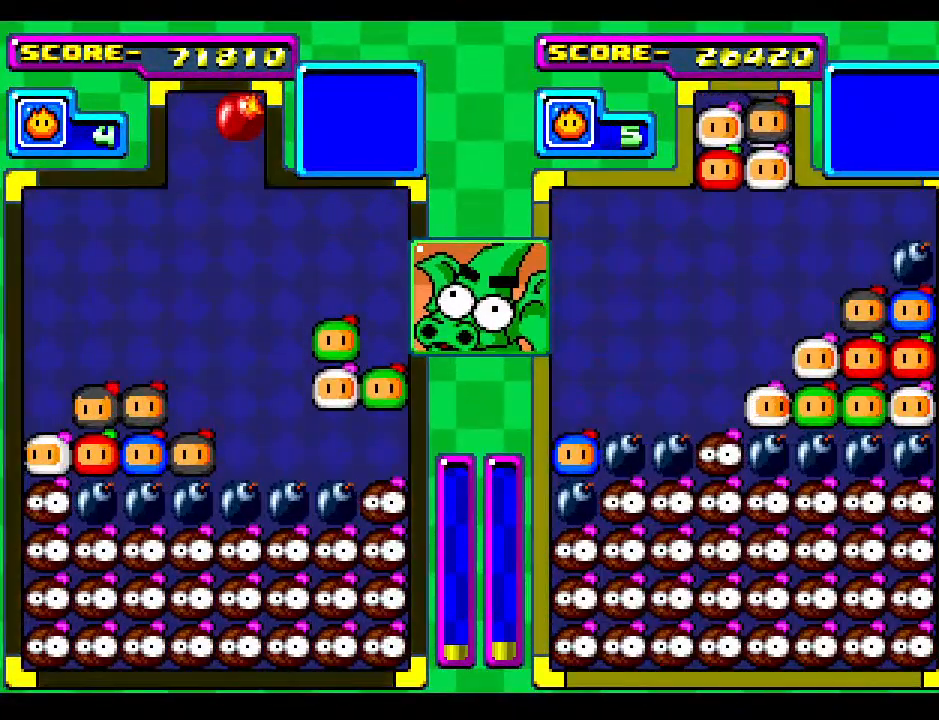
{"buttons": ["DPAD_DOWN"], "events": [[50, "DPAD_DOWN", "up"], [50, "DPAD_RIGHT", "down"], [217, "DPAD_RIGHT", "up"], [467, "DPAD_DOWN", "down"]]}
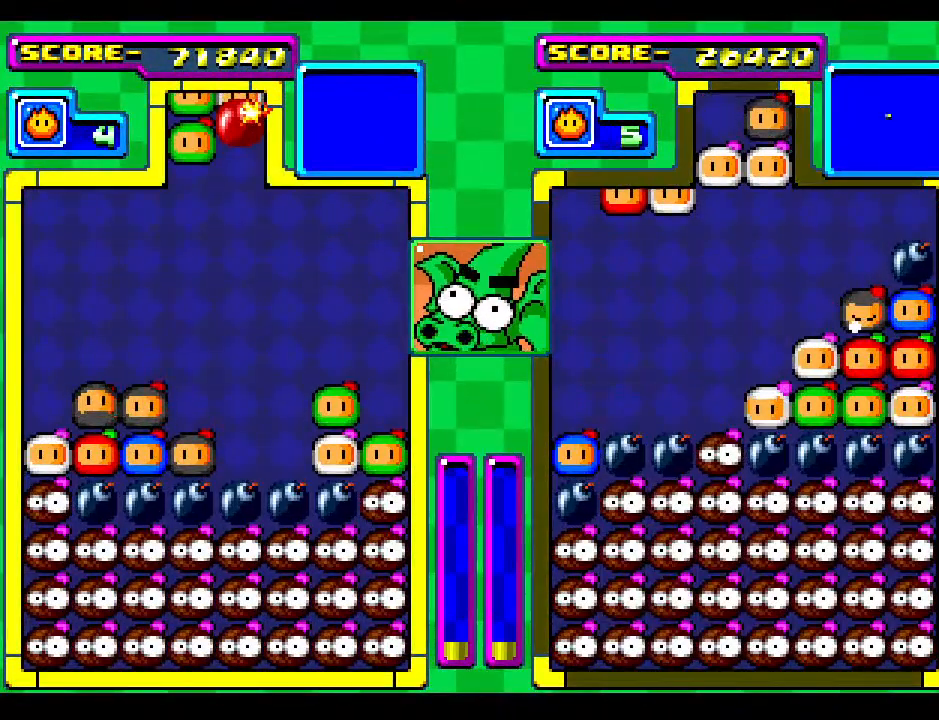
{"buttons": ["DPAD_DOWN", "DPAD_RIGHT"], "events": [[383, "DPAD_RIGHT", "down"], [417, "DPAD_DOWN", "up"], [483, "DPAD_DOWN", "down"]]}
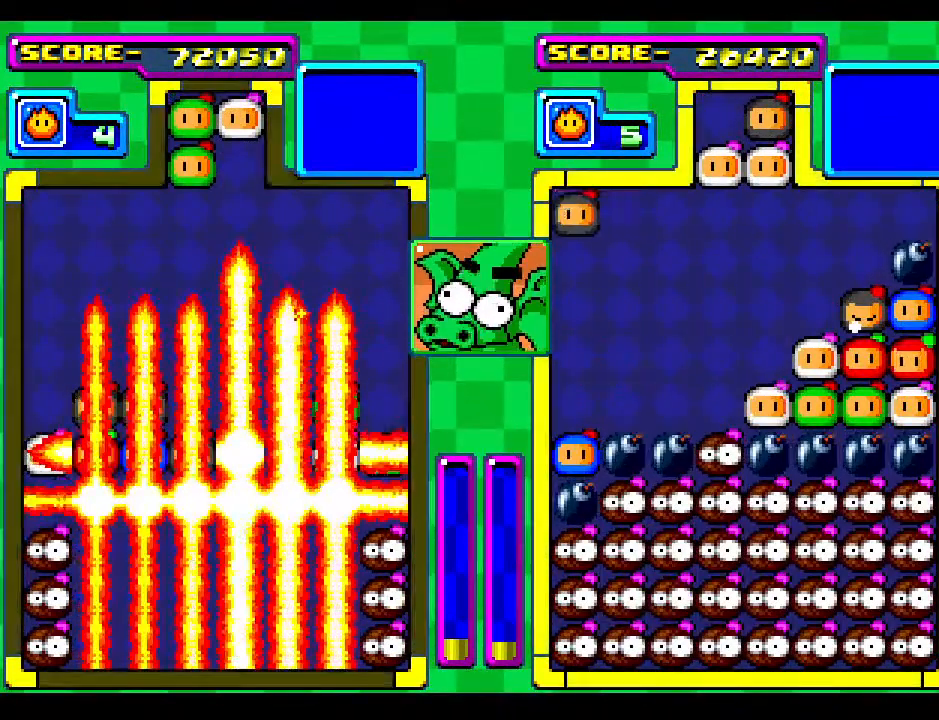
{"buttons": ["DPAD_DOWN"], "events": [[50, "DPAD_RIGHT", "up"], [100, "DPAD_LEFT", "down"], [133, "DPAD_DOWN", "up"], [250, "DPAD_LEFT", "up"], [250, "DPAD_RIGHT", "down"], [300, "DPAD_DOWN", "down"], [433, "DPAD_RIGHT", "up"]]}
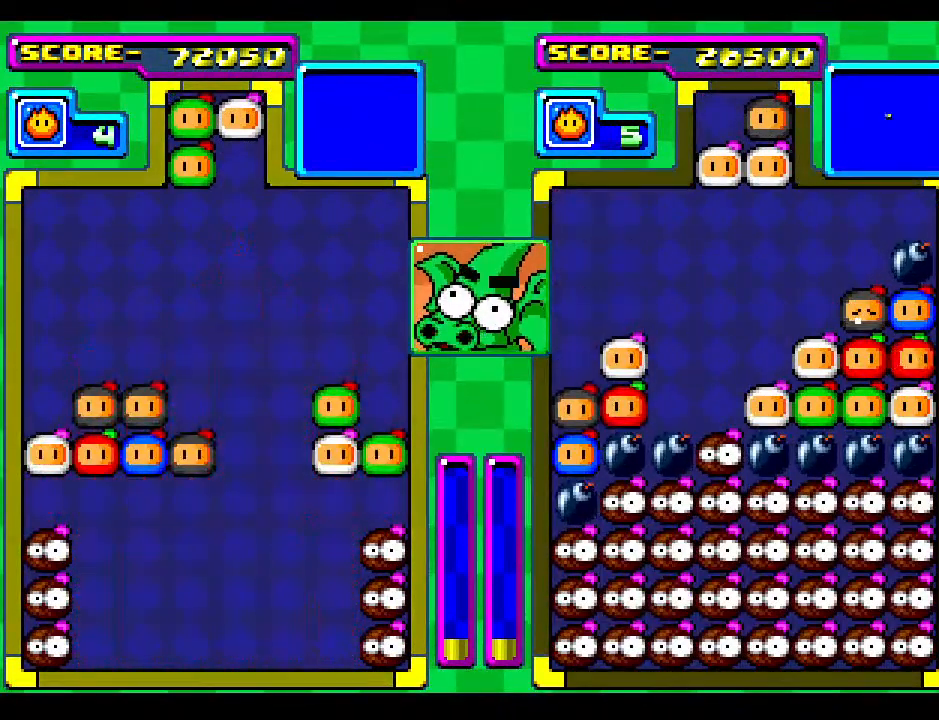
{"buttons": [], "events": [[267, "DPAD_DOWN", "up"]]}
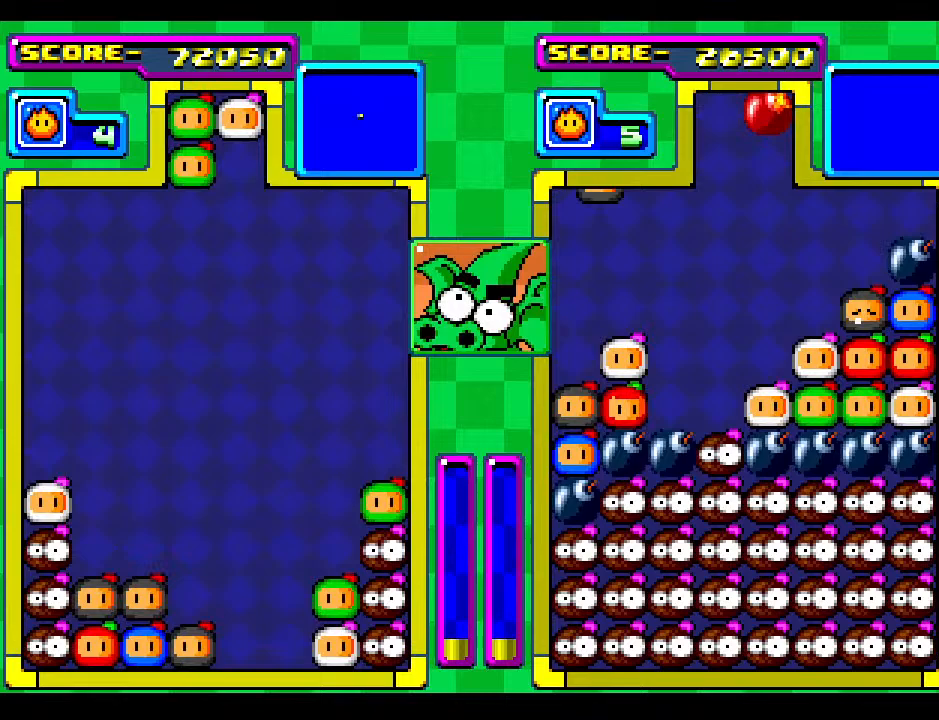
{"buttons": [], "events": [[50, "DPAD_DOWN", "down"], [200, "DPAD_DOWN", "up"], [317, "DPAD_DOWN", "down"], [450, "DPAD_DOWN", "up"]]}
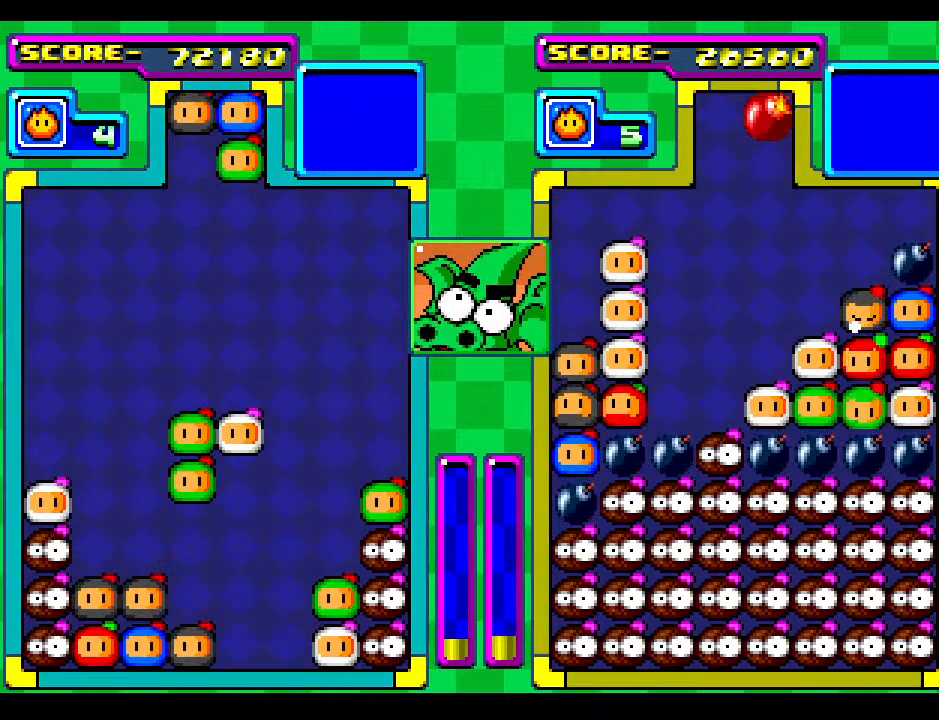
{"buttons": [], "events": [[33, "DPAD_RIGHT", "down"], [167, "DPAD_RIGHT", "up"]]}
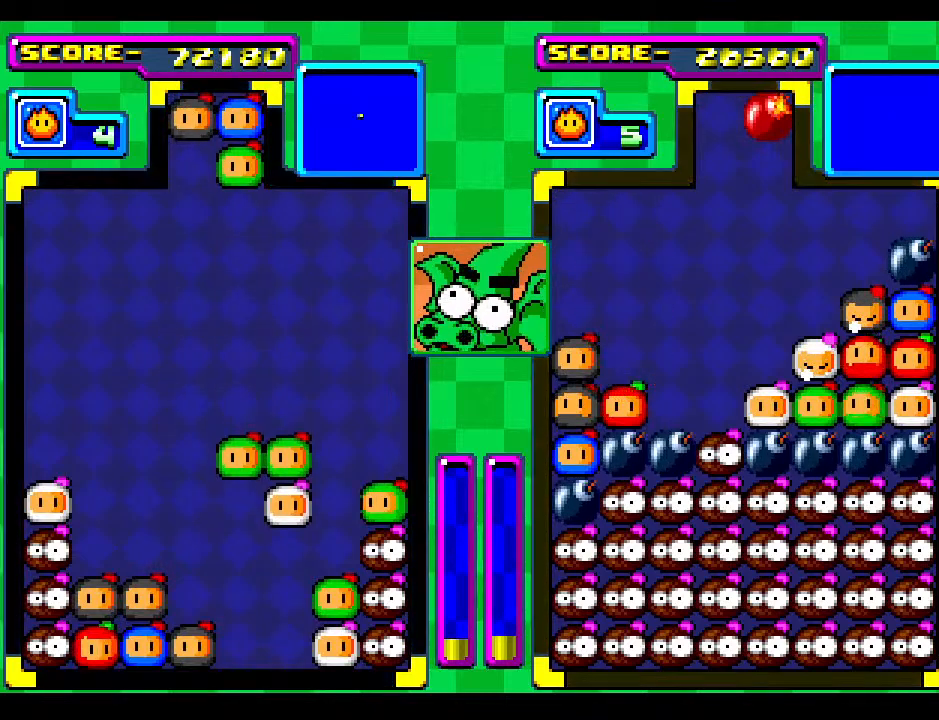
{"buttons": ["DPAD_DOWN"], "events": [[167, "DPAD_DOWN", "down"], [350, "DPAD_DOWN", "up"], [417, "DPAD_DOWN", "down"]]}
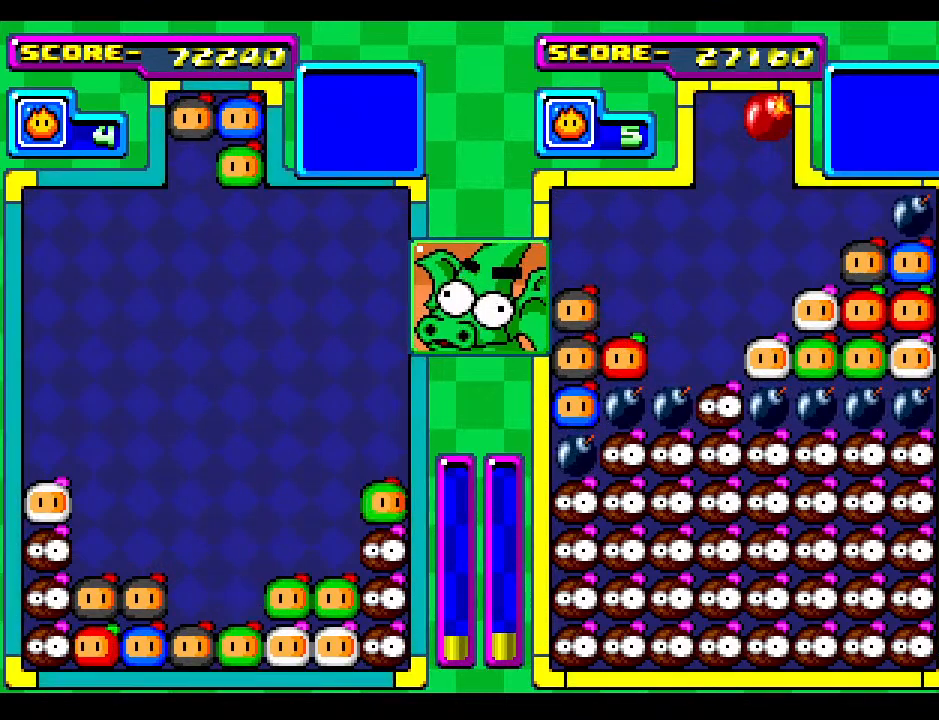
{"buttons": [], "events": [[83, "DPAD_DOWN", "up"], [183, "DPAD_DOWN", "down"], [333, "DPAD_DOWN", "up"]]}
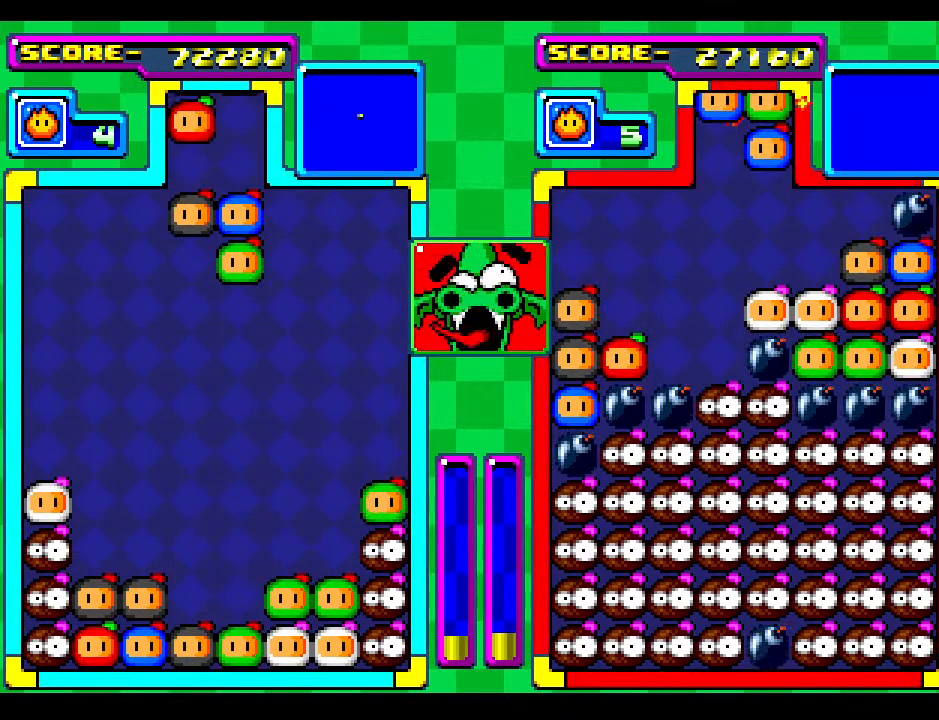
{"buttons": ["DPAD_DOWN"], "events": [[83, "DPAD_DOWN", "down"]]}
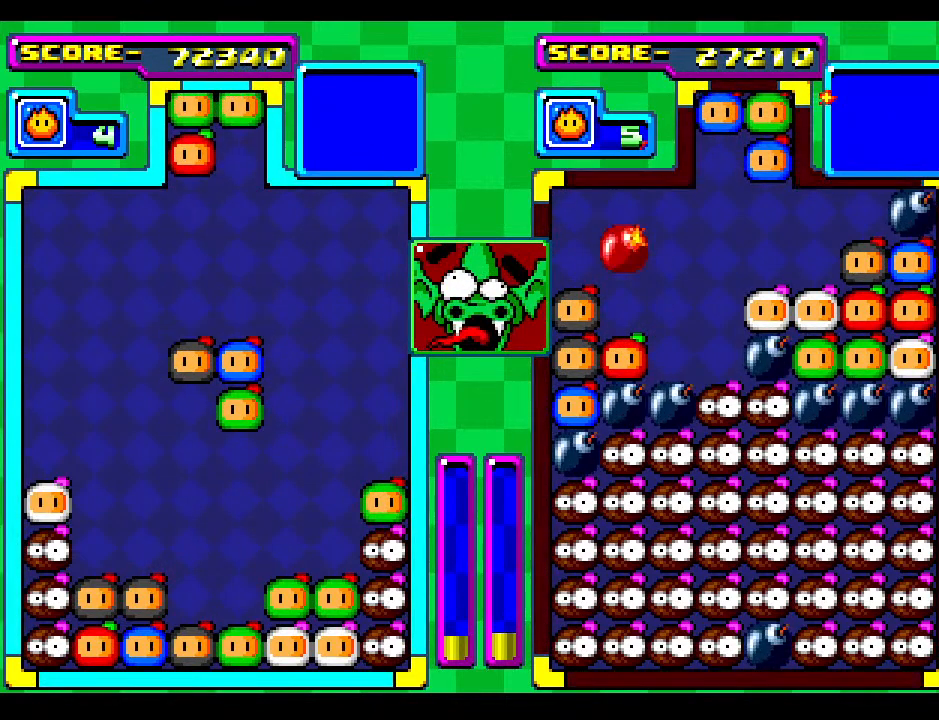
{"buttons": [], "events": [[467, "DPAD_DOWN", "up"]]}
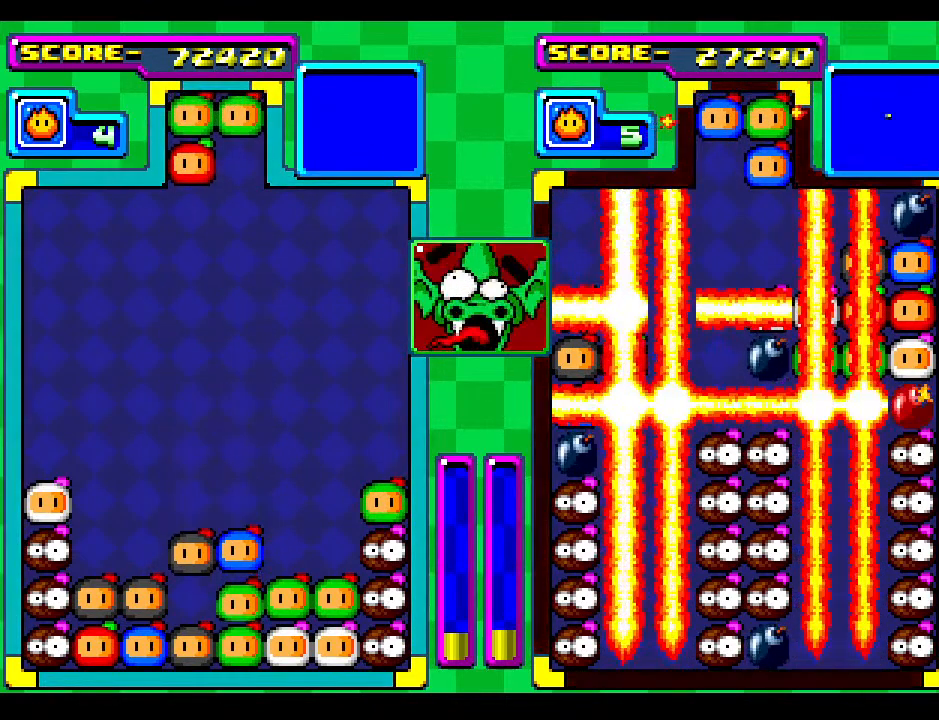
{"buttons": [], "events": [[50, "DPAD_DOWN", "down"], [450, "DPAD_DOWN", "up"]]}
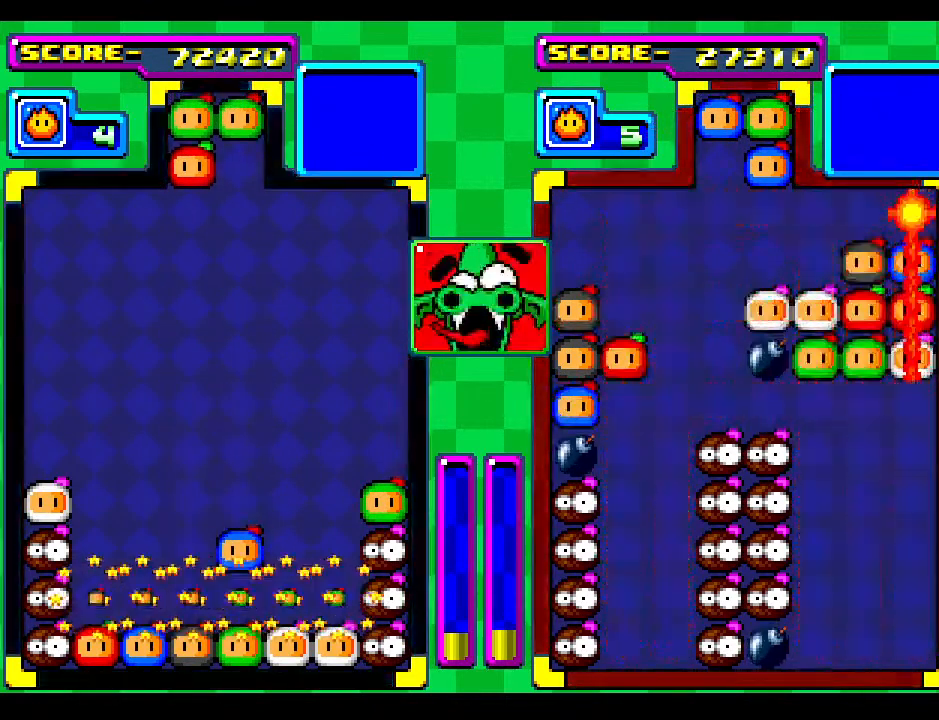
{"buttons": [], "events": [[83, "DPAD_DOWN", "down"], [350, "DPAD_DOWN", "up"]]}
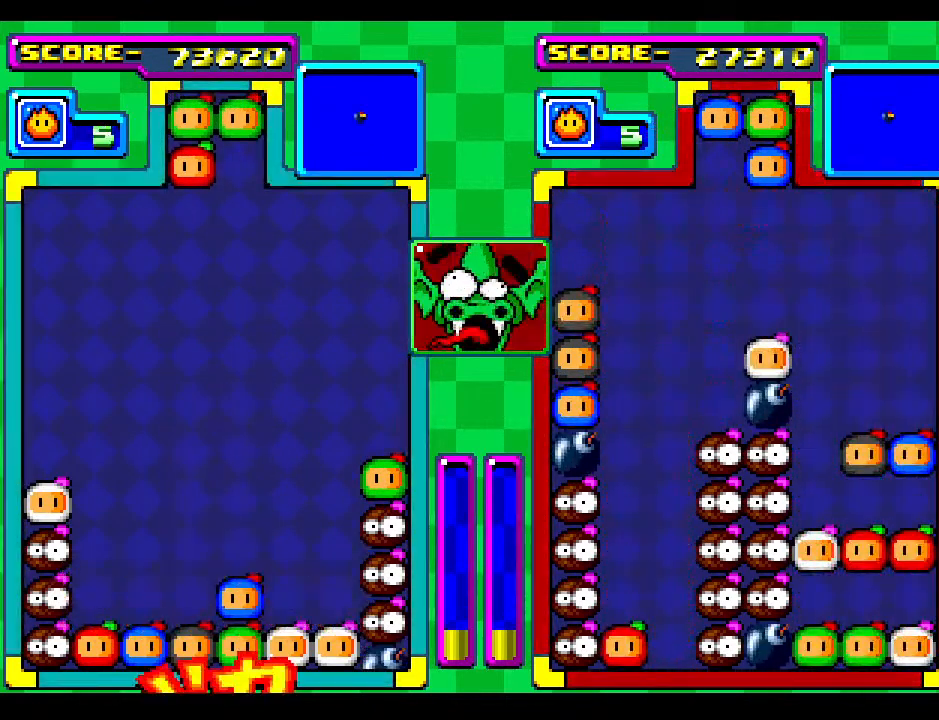
{"buttons": ["DPAD_RIGHT"], "events": [[33, "DPAD_DOWN", "down"], [217, "DPAD_DOWN", "up"], [467, "DPAD_RIGHT", "down"]]}
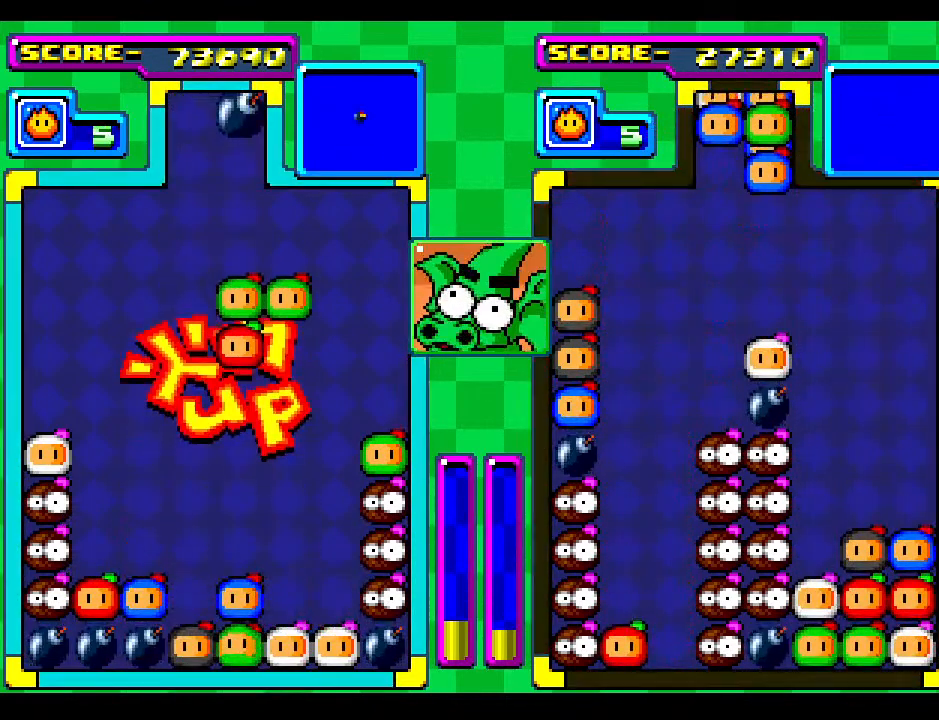
{"buttons": [], "events": [[67, "DPAD_RIGHT", "up"], [350, "DPAD_LEFT", "down"], [467, "DPAD_LEFT", "up"]]}
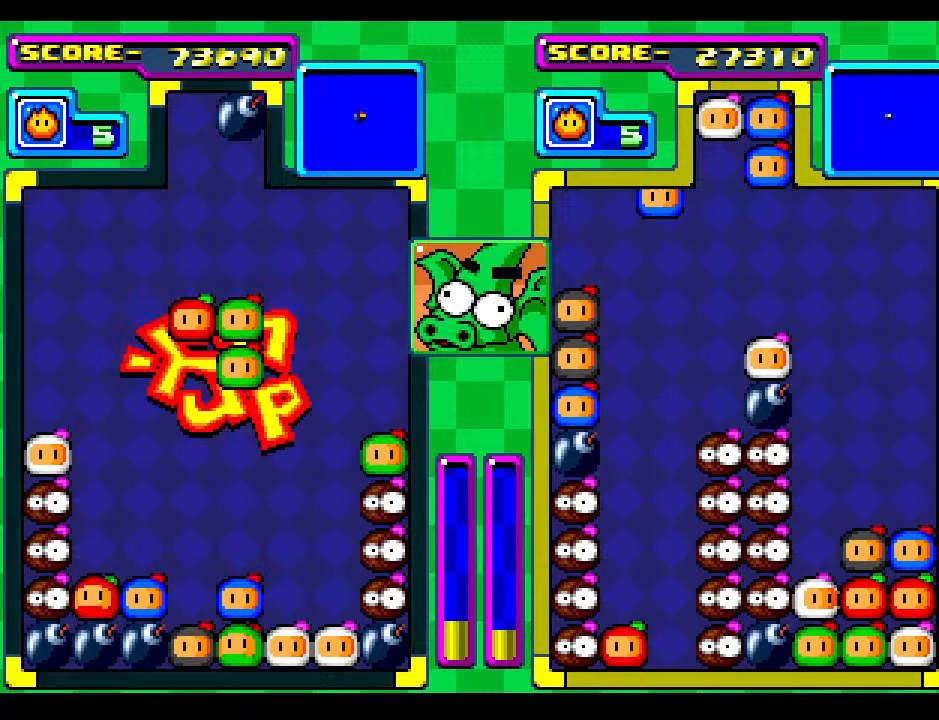
{"buttons": ["DPAD_LEFT"], "events": [[483, "DPAD_LEFT", "down"]]}
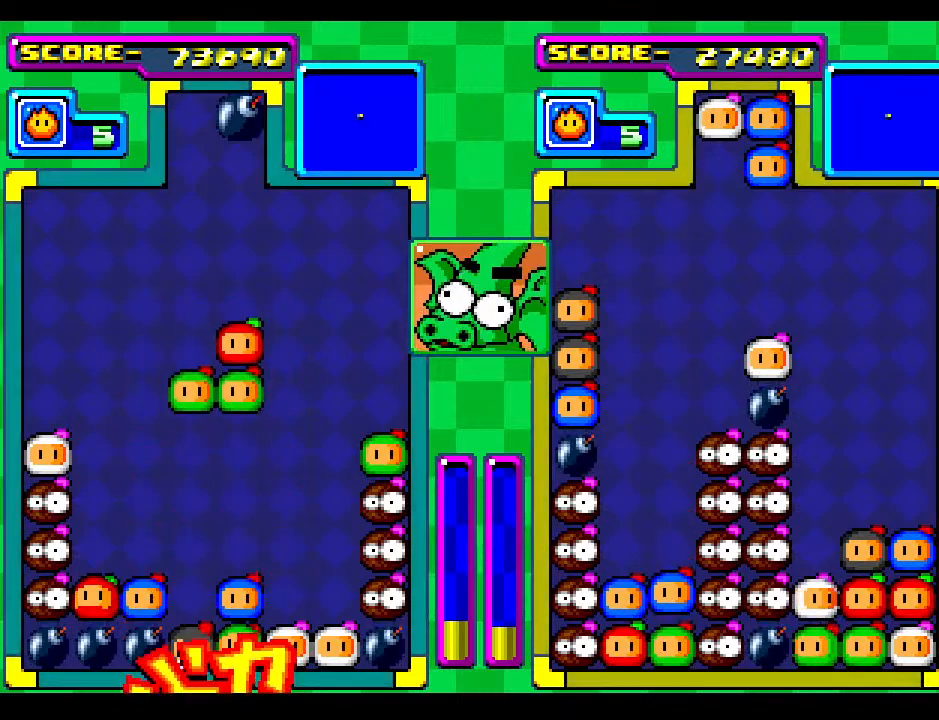
{"buttons": ["DPAD_DOWN"], "events": [[67, "DPAD_LEFT", "up"], [383, "DPAD_DOWN", "down"]]}
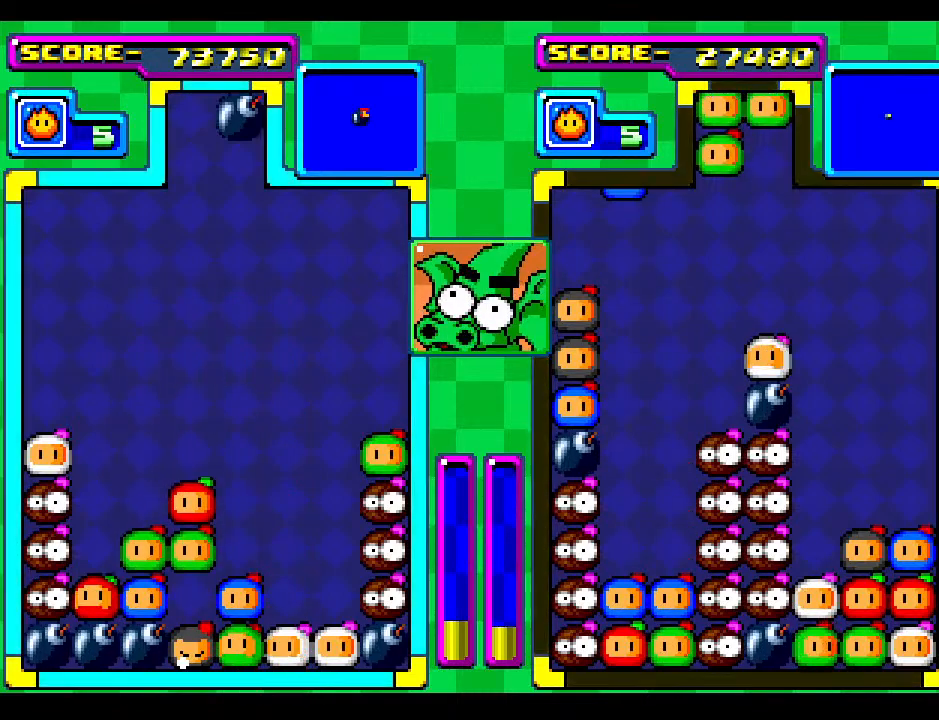
{"buttons": [], "events": [[100, "DPAD_DOWN", "up"], [167, "DPAD_DOWN", "down"], [417, "DPAD_DOWN", "up"]]}
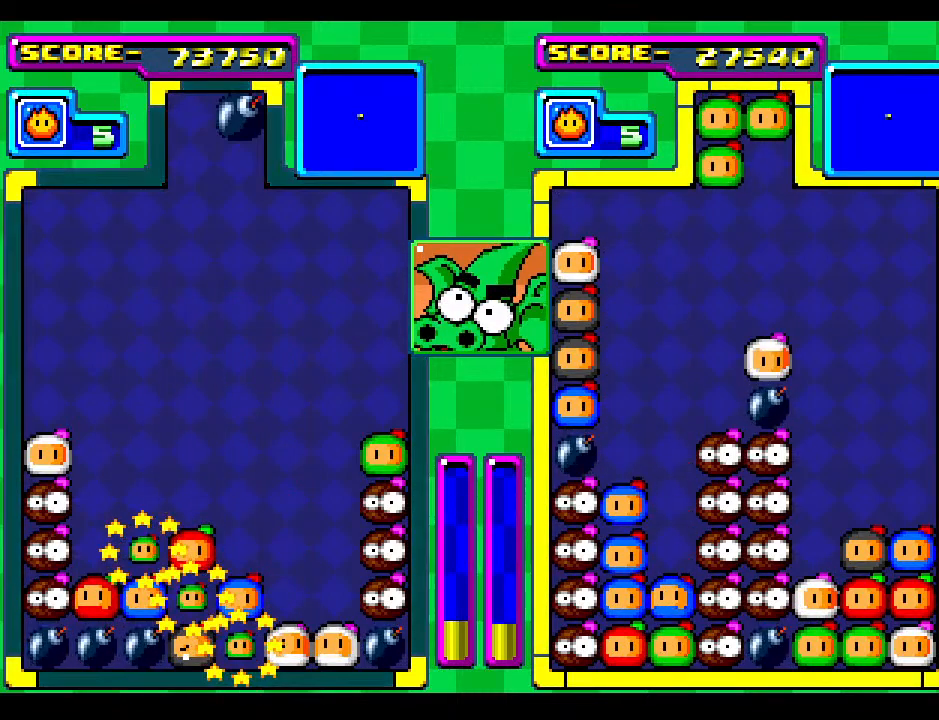
{"buttons": [], "events": []}
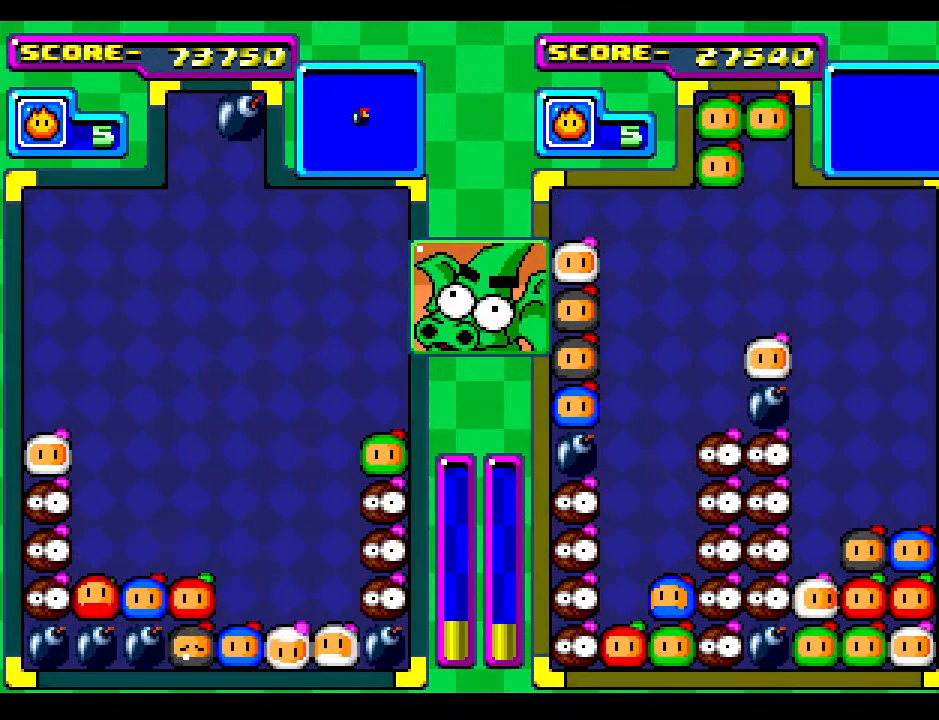
{"buttons": [], "events": [[250, "DPAD_RIGHT", "down"], [367, "DPAD_RIGHT", "up"]]}
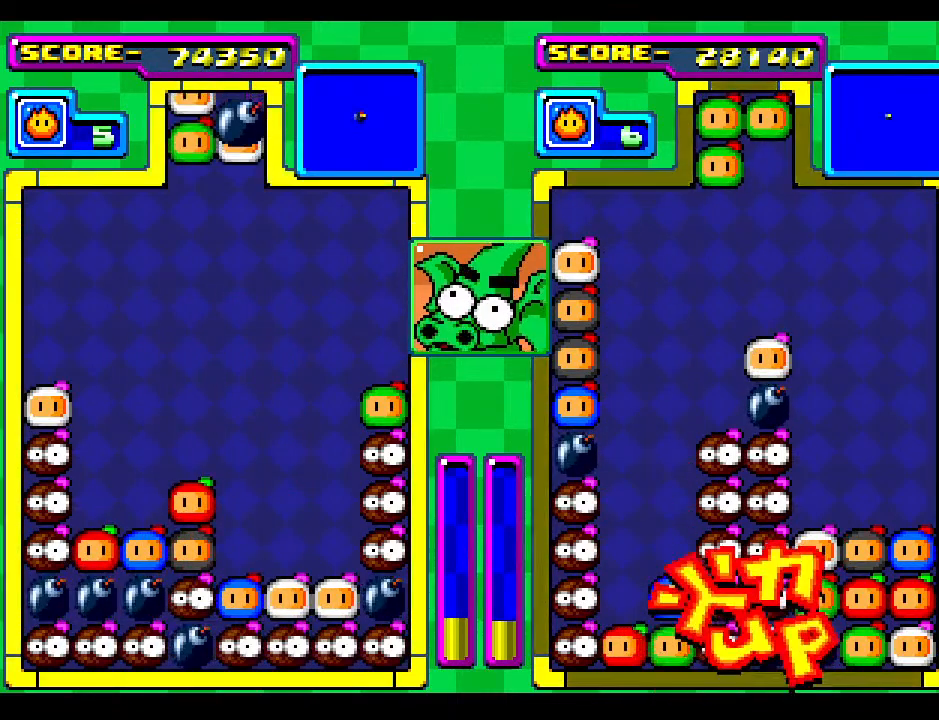
{"buttons": ["DPAD_RIGHT"], "events": [[233, "DPAD_DOWN", "down"], [350, "DPAD_DOWN", "up"], [417, "DPAD_RIGHT", "down"]]}
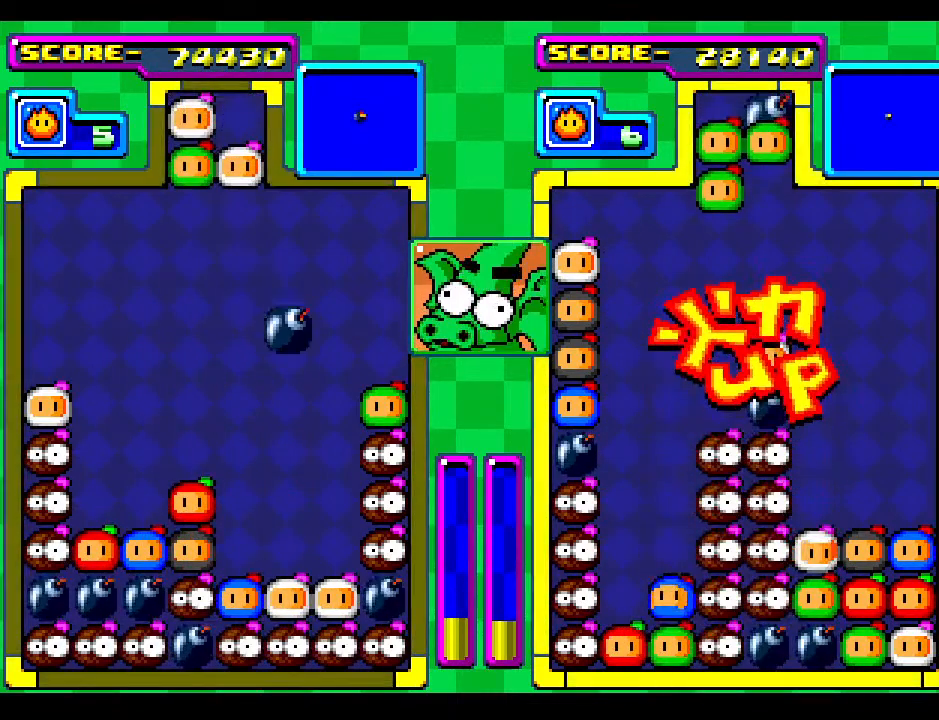
{"buttons": [], "events": [[50, "DPAD_RIGHT", "up"], [150, "DPAD_RIGHT", "down"], [283, "DPAD_RIGHT", "up"], [400, "DPAD_RIGHT", "down"], [483, "DPAD_RIGHT", "up"]]}
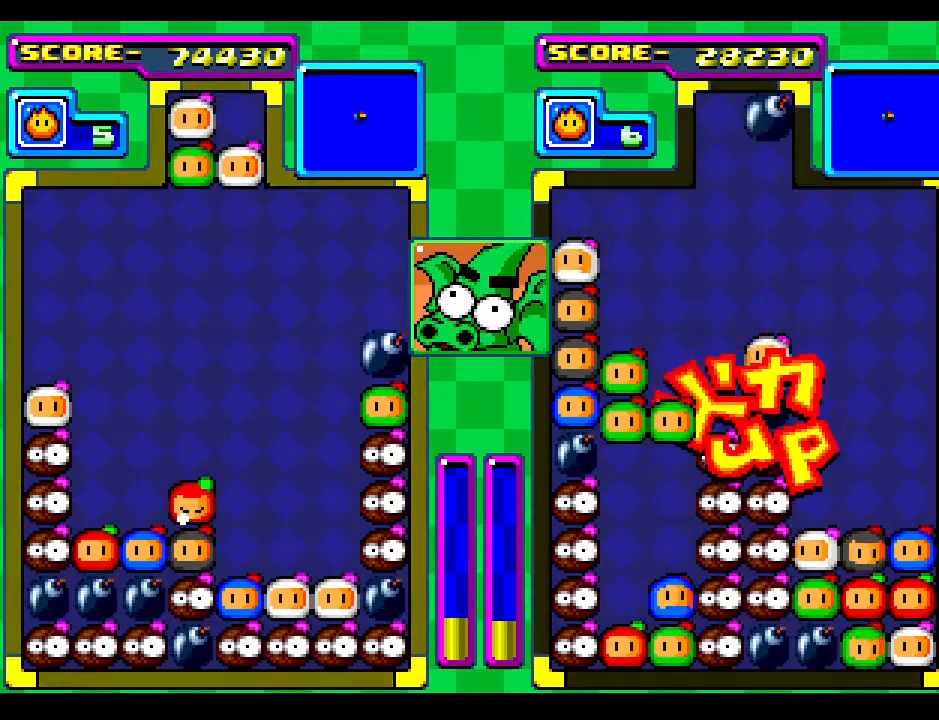
{"buttons": ["DPAD_LEFT"], "events": [[483, "DPAD_LEFT", "down"]]}
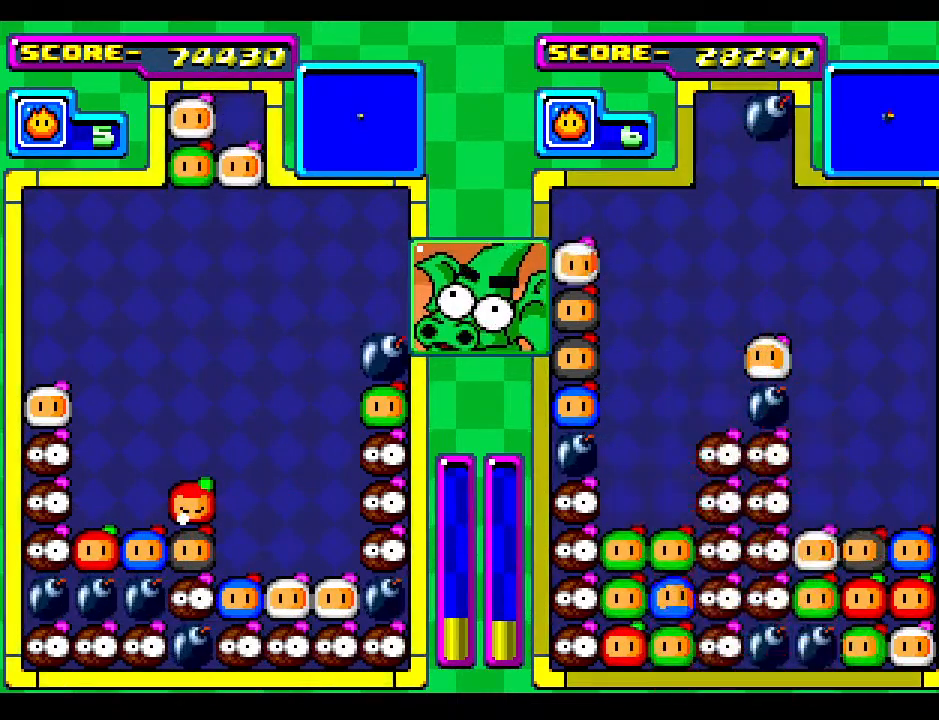
{"buttons": ["DPAD_DOWN"], "events": [[117, "DPAD_LEFT", "up"], [450, "DPAD_DOWN", "down"]]}
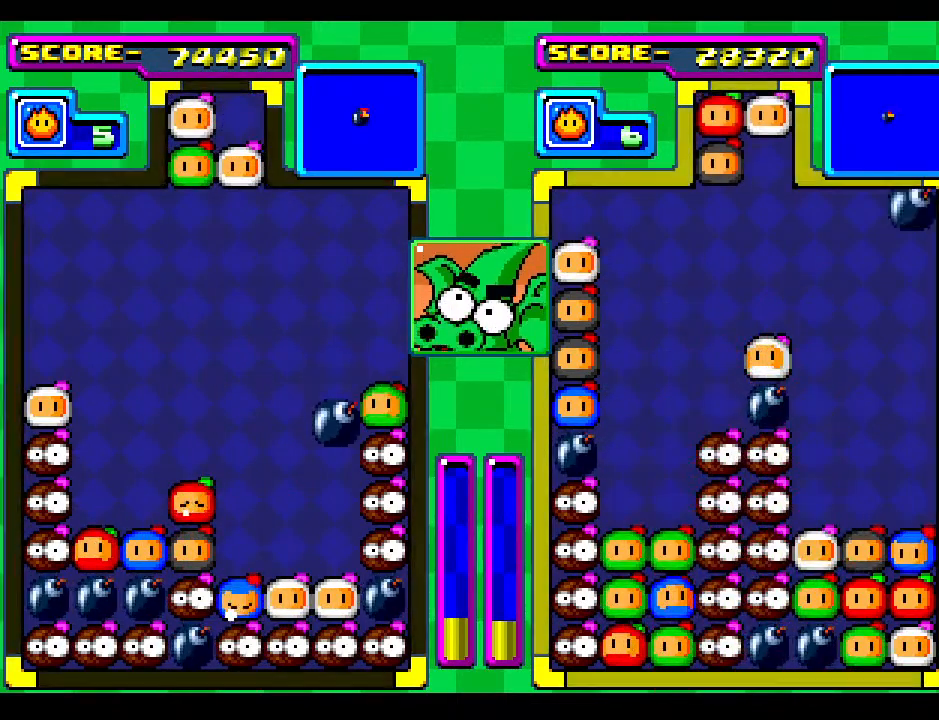
{"buttons": ["DPAD_DOWN"], "events": [[200, "DPAD_DOWN", "up"], [500, "DPAD_DOWN", "down"]]}
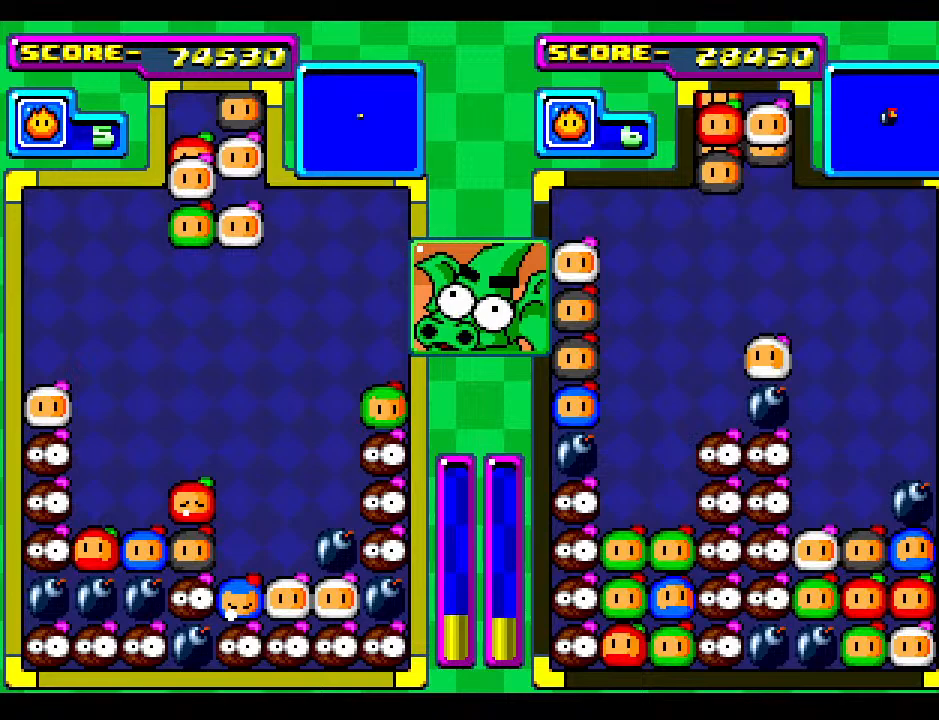
{"buttons": [], "events": [[100, "DPAD_DOWN", "up"], [117, "DPAD_RIGHT", "down"], [217, "DPAD_RIGHT", "up"]]}
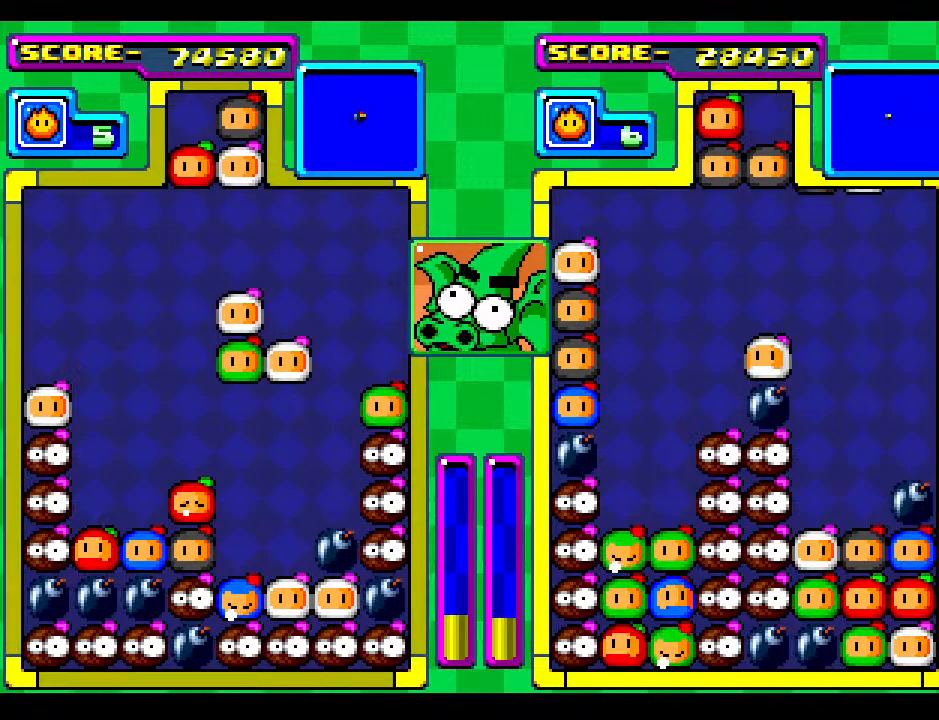
{"buttons": [], "events": []}